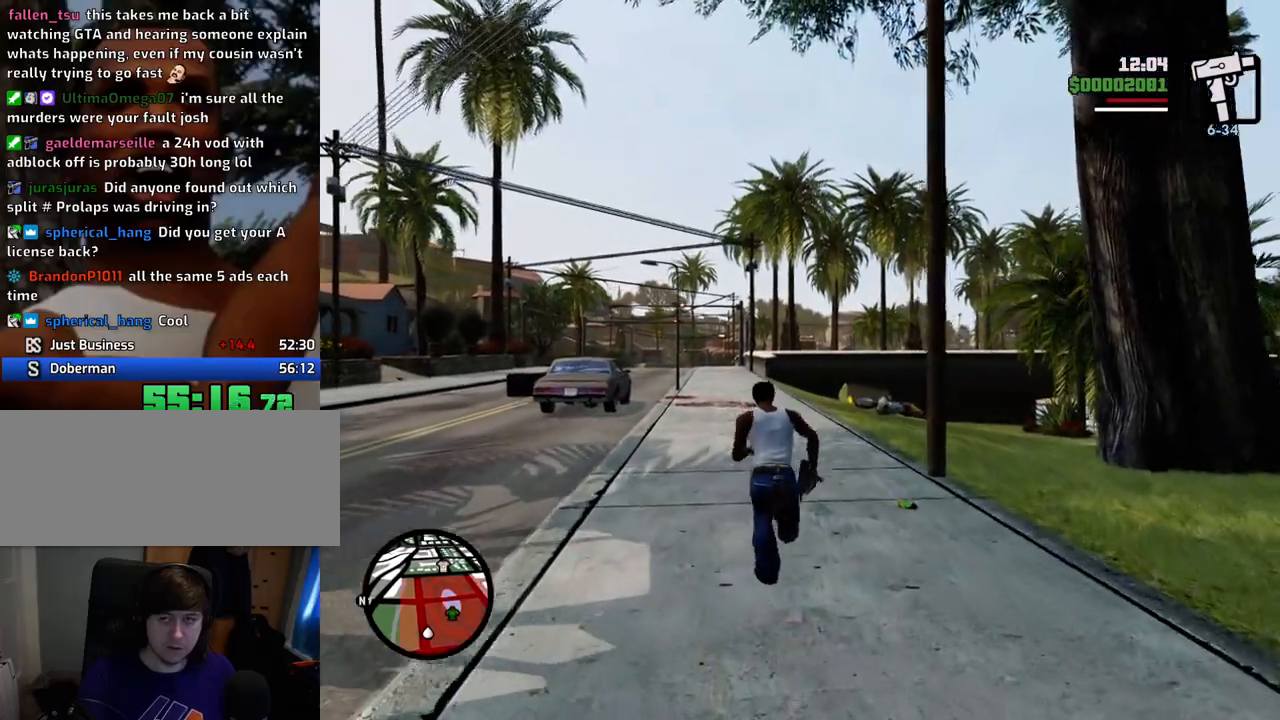
Gameplay with keyboard and mouse; each line is a JSON object with the keys and mouse buttons held at the frame after it. "events" lists presses ("down") and releases ("up") of "1", "2", "3", "4", "5", "6", "a", "alt", "c", "ctrl", "d", "down", "e", "escape", "f", "f1", "f2", "f3", "g", "h", "left", "num2", "q", "r", "right", "s", "shift", "space", "t", "tab", "up", "v", "w", "x", "z", "mouse_left", "mouse_middle", "mouse_right", "mouse_wheel_up" and "mouse_wheel_down" between this image and that frame as [ms after this image, input, new state], when the widget could be followed in between. "mouse_left", "mouse_middle", "mouse_right", "mouse_wheel_up", "mouse_wheel_down" = the "left", "middle", "right", "wheel_up", "wheel_down" buttons of the "mouse" list. No other keys are recorded. Mouse movement is not recorded.
{"keys": ["space", "w"], "mouse": ["wheel_down"], "events": [[83, "mouse_wheel_up", "down"], [184, "mouse_wheel_up", "up"], [501, "mouse_wheel_down", "down"]]}
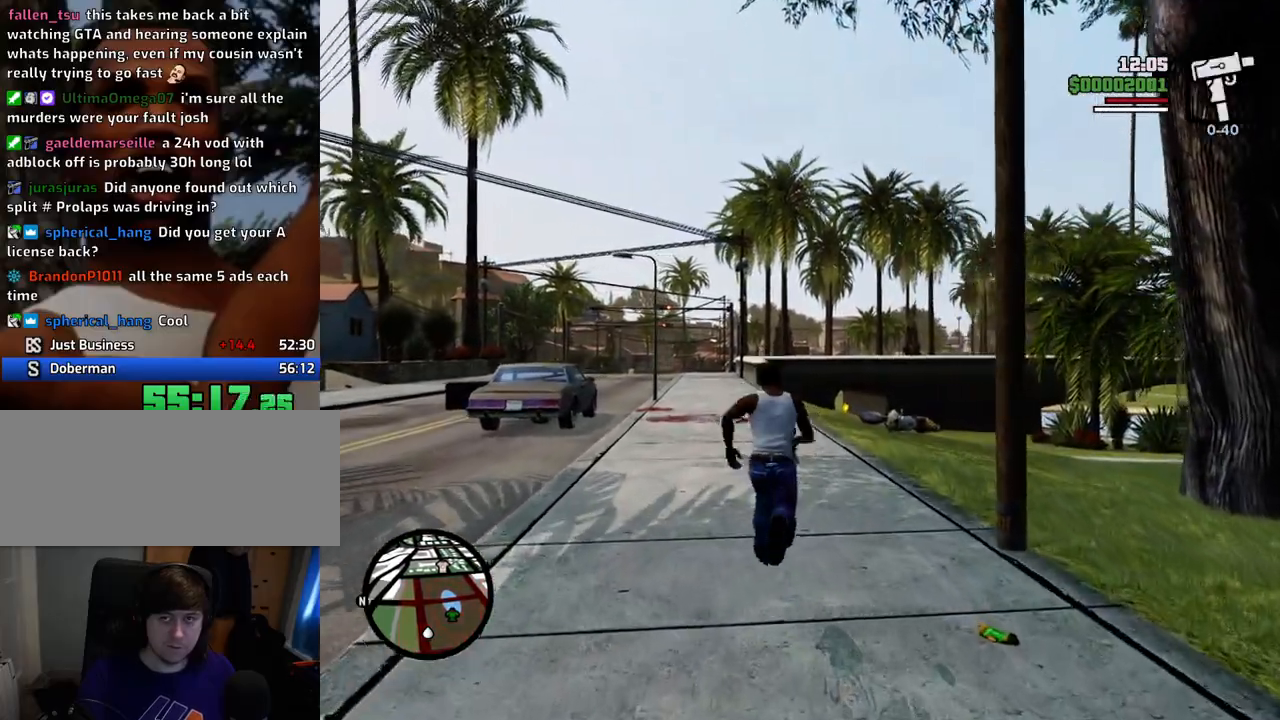
{"keys": ["w"], "mouse": [], "events": [[33, "mouse_wheel_down", "up"], [267, "mouse_wheel_down", "down"], [317, "mouse_wheel_down", "up"], [501, "space", "up"]]}
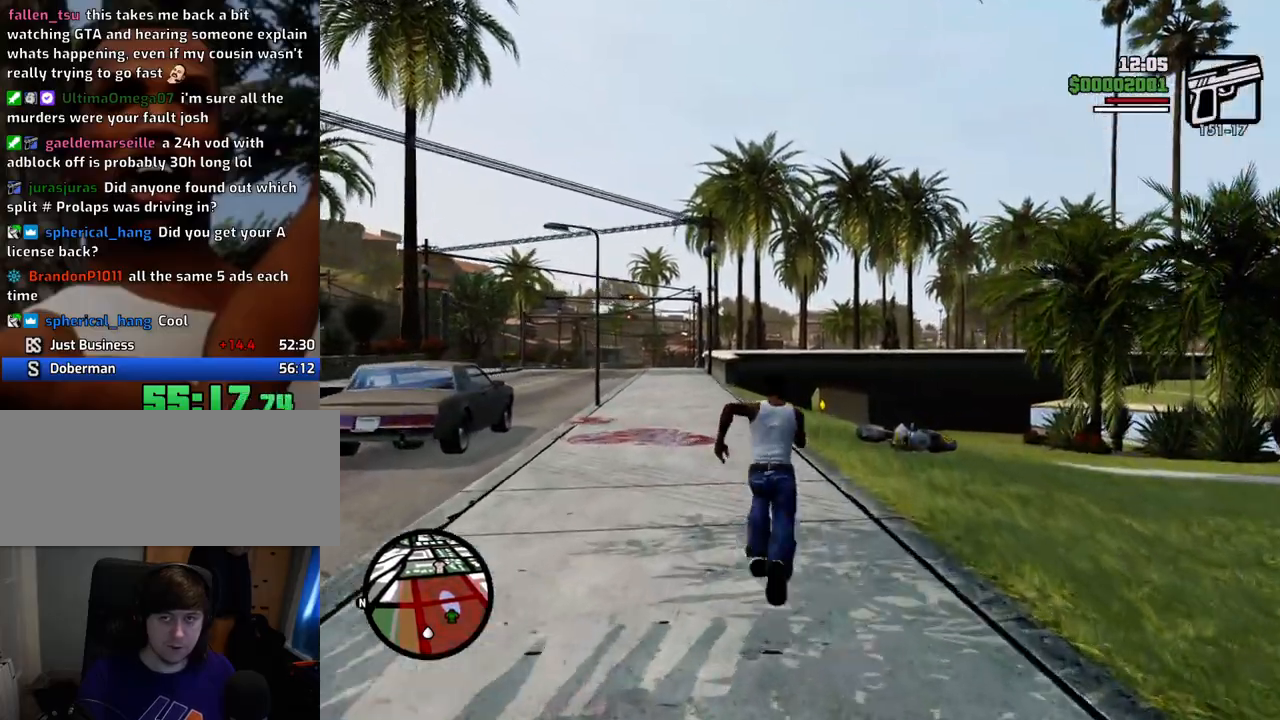
{"keys": ["w"], "mouse": [], "events": [[384, "mouse_wheel_down", "down"], [485, "mouse_wheel_down", "up"]]}
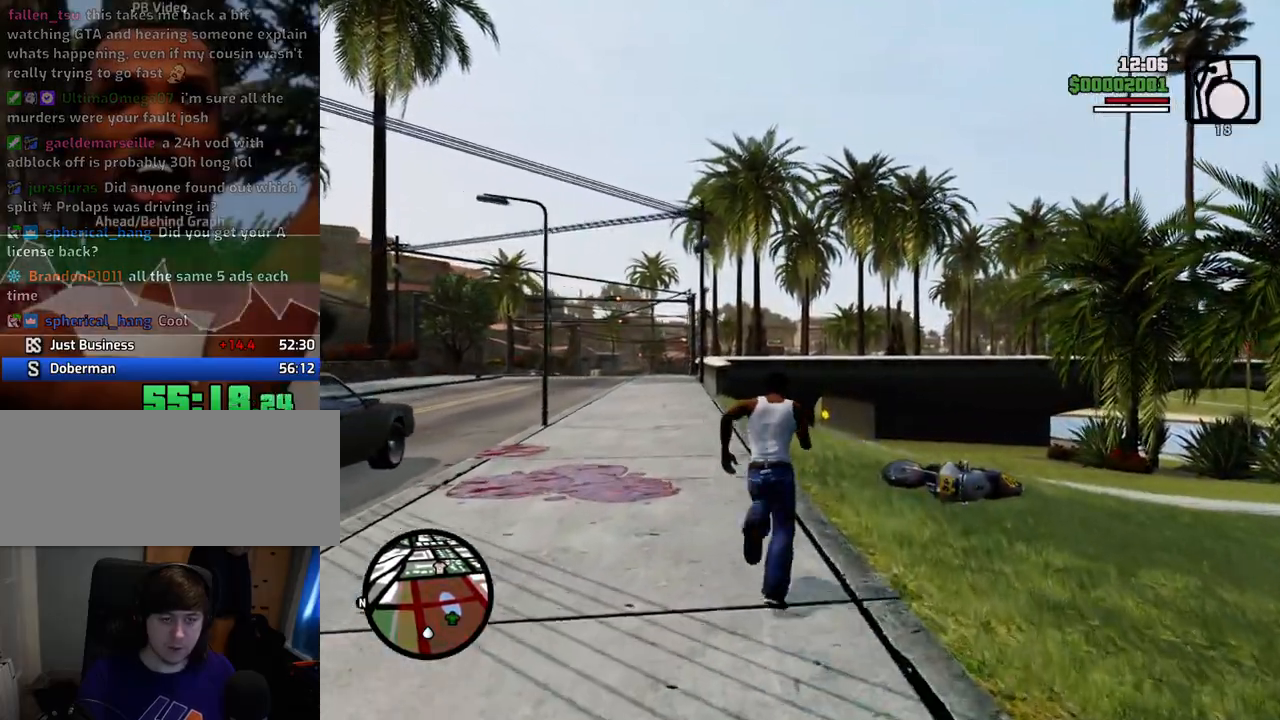
{"keys": ["w"], "mouse": [], "events": []}
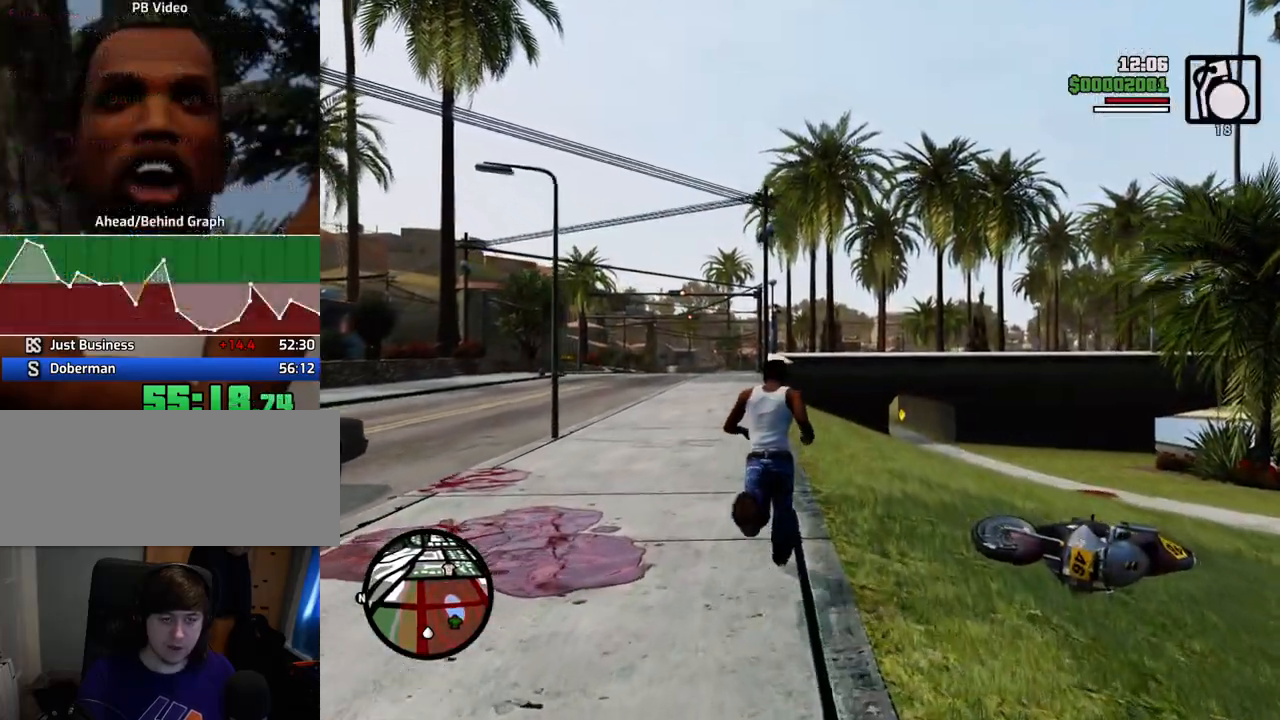
{"keys": ["w"], "mouse": [], "events": [[133, "d", "down"], [467, "d", "up"]]}
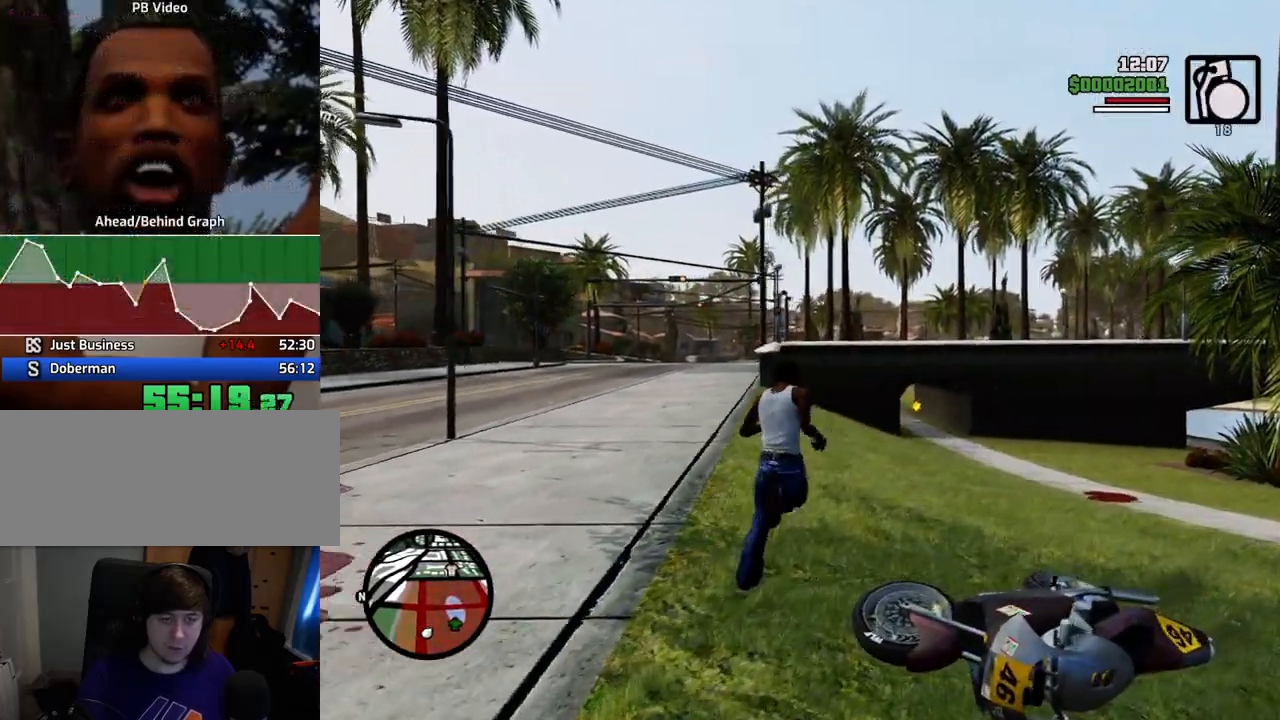
{"keys": ["d", "w"], "mouse": [], "events": [[484, "d", "down"]]}
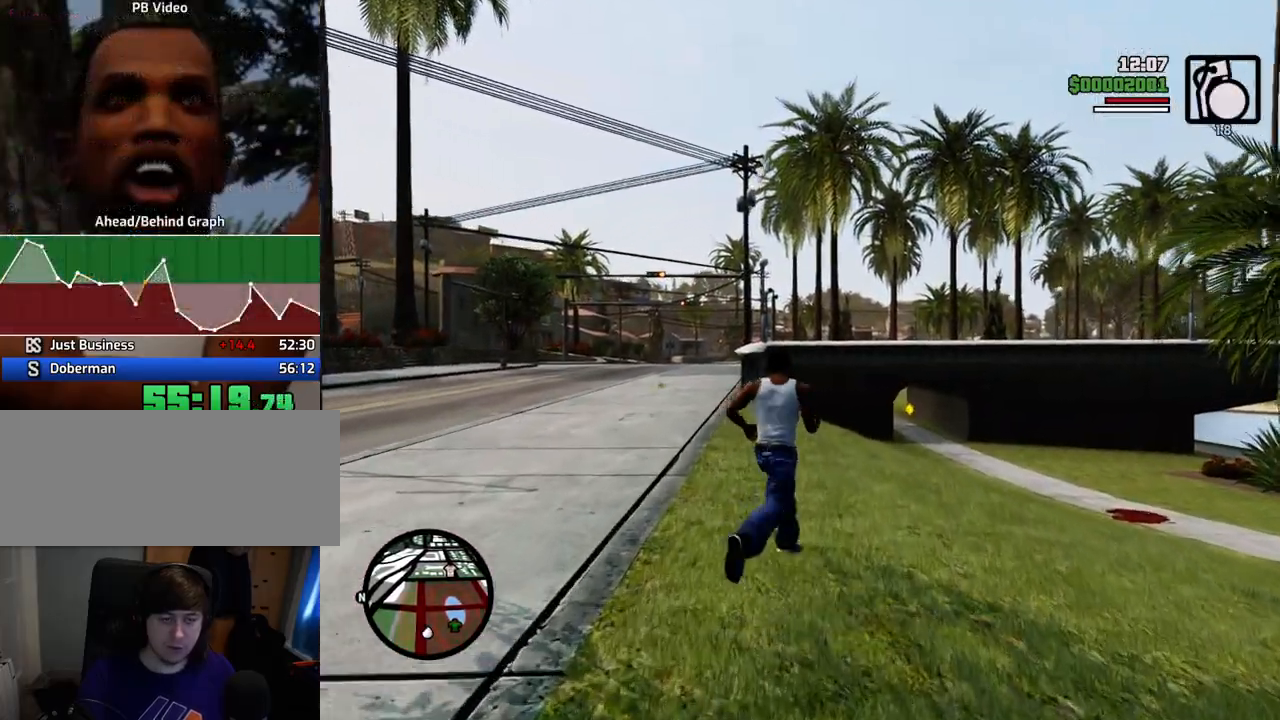
{"keys": [], "mouse": [], "events": [[167, "d", "up"], [501, "w", "up"]]}
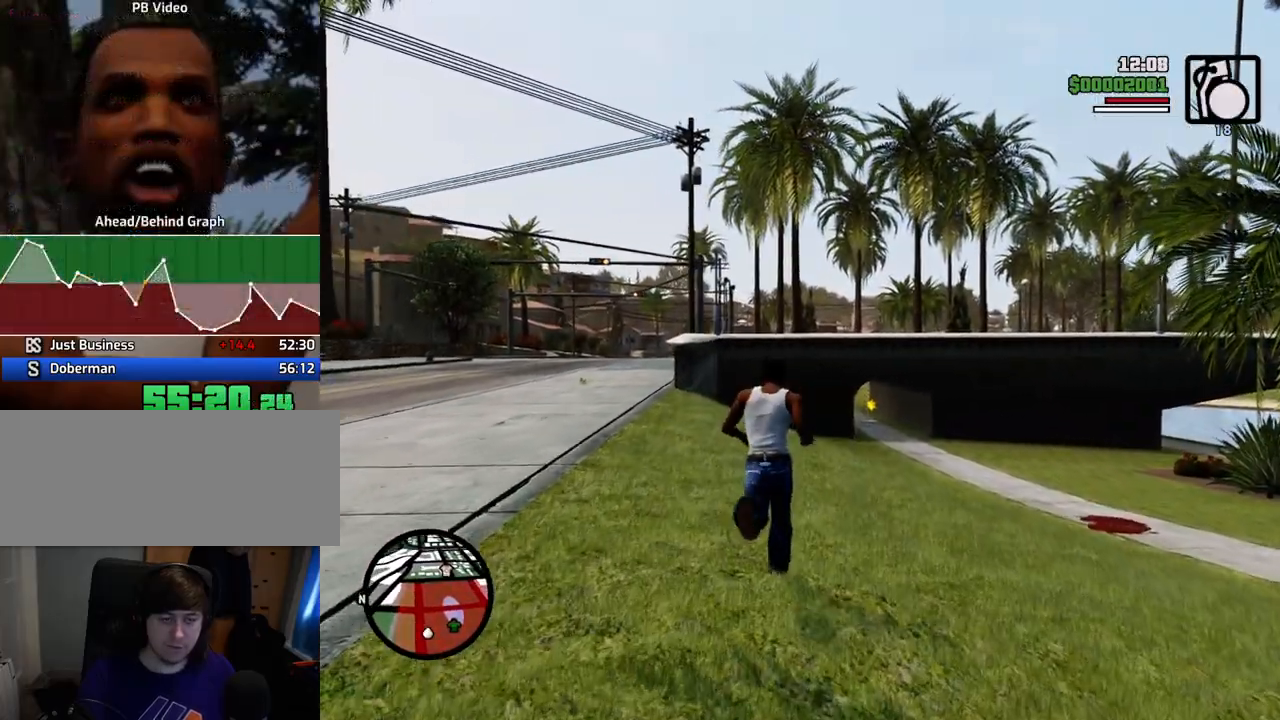
{"keys": [], "mouse": [], "events": []}
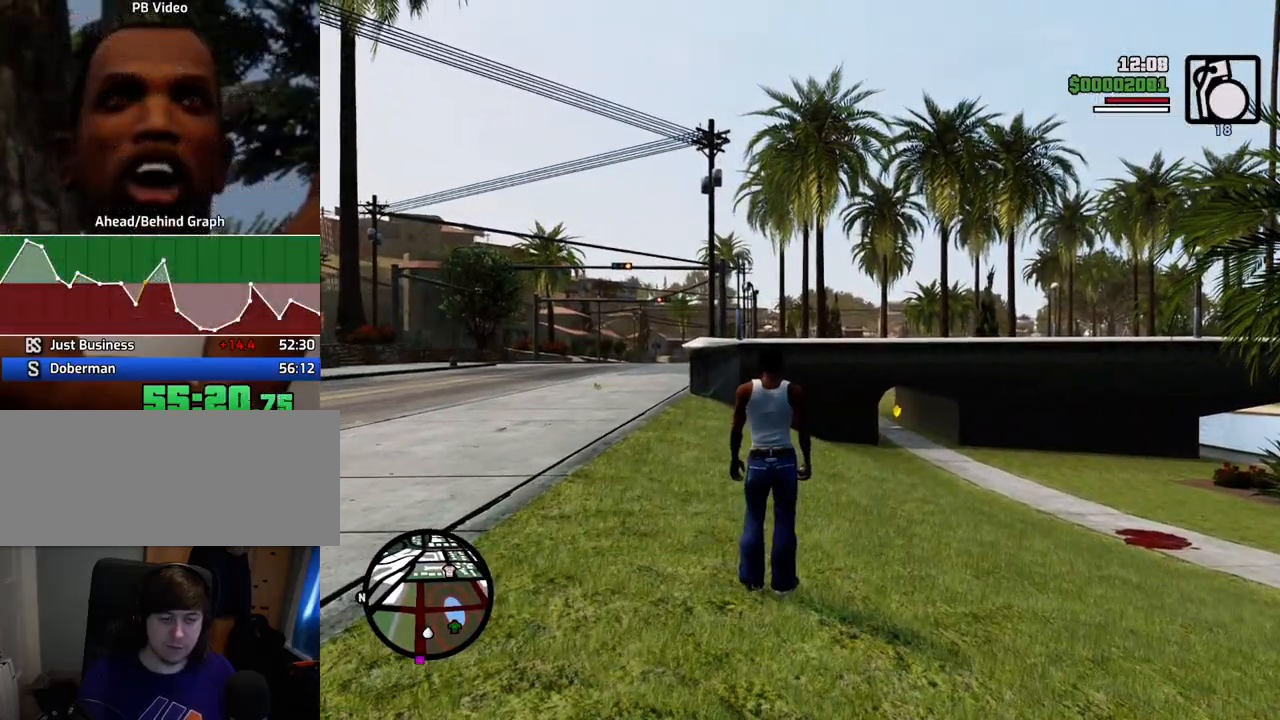
{"keys": ["space", "w"], "mouse": [], "events": [[100, "w", "down"], [201, "space", "down"]]}
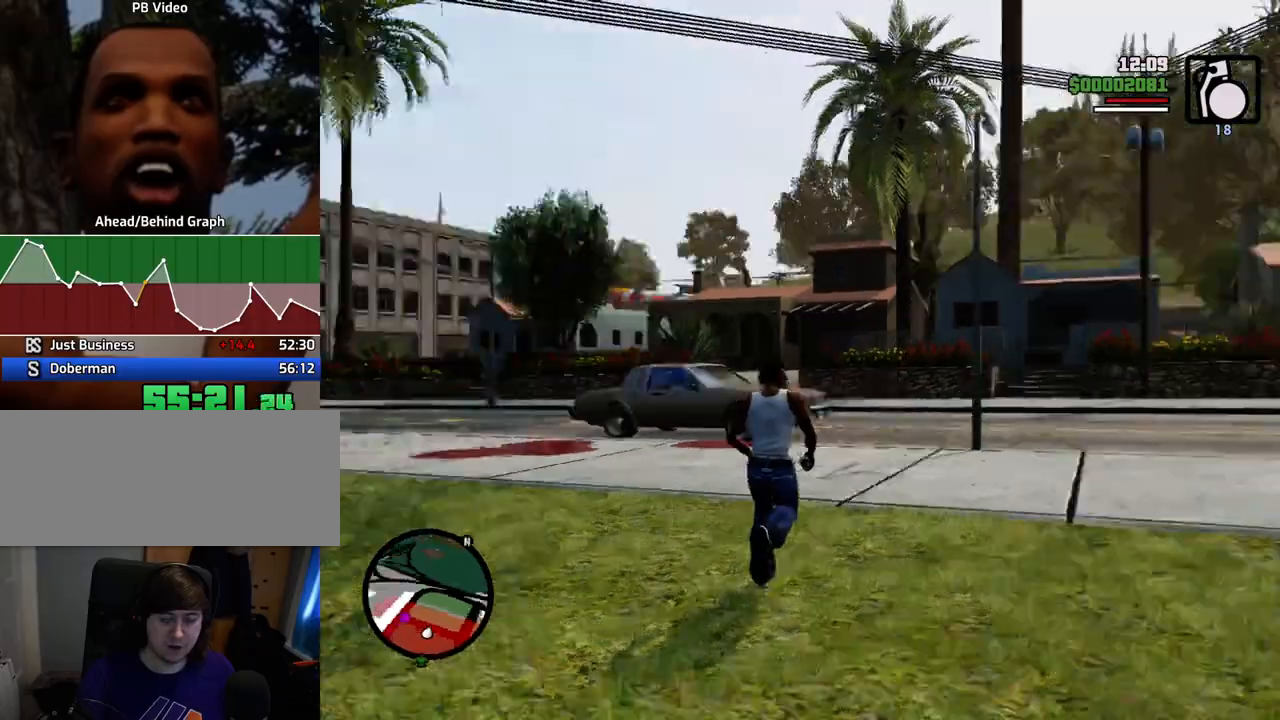
{"keys": ["space", "w"], "mouse": [], "events": []}
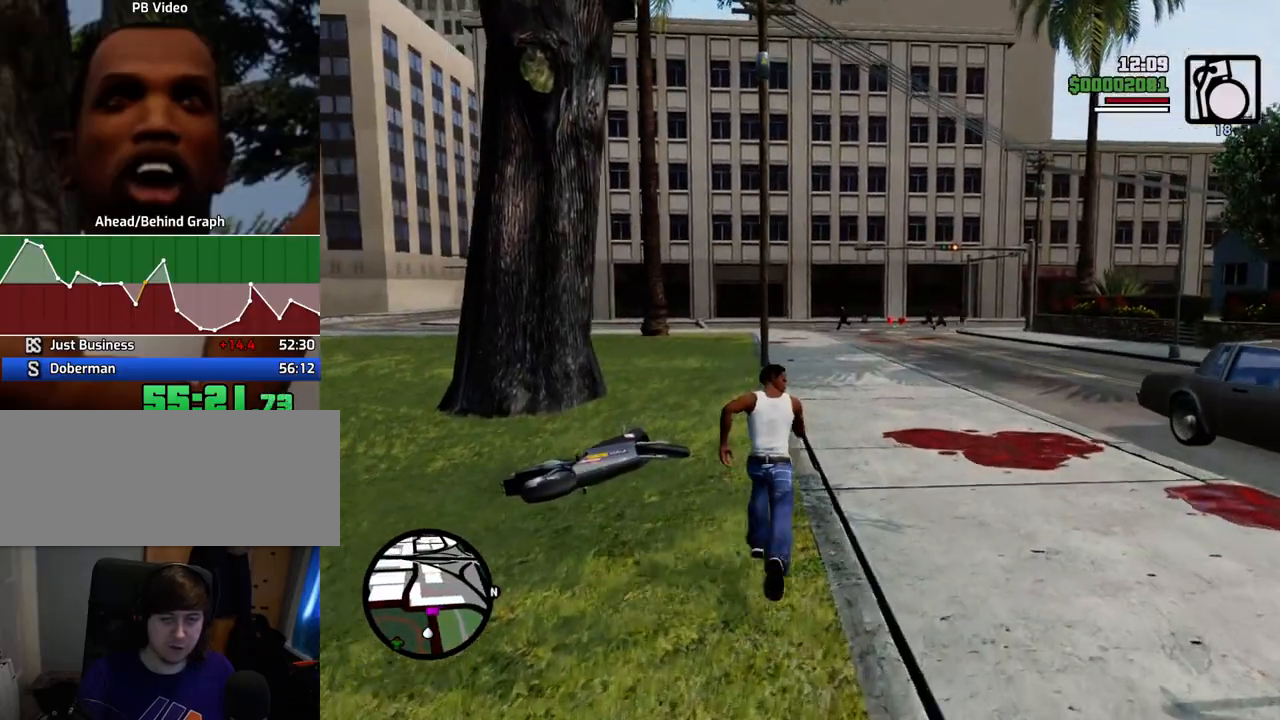
{"keys": ["space", "w"], "mouse": [], "events": []}
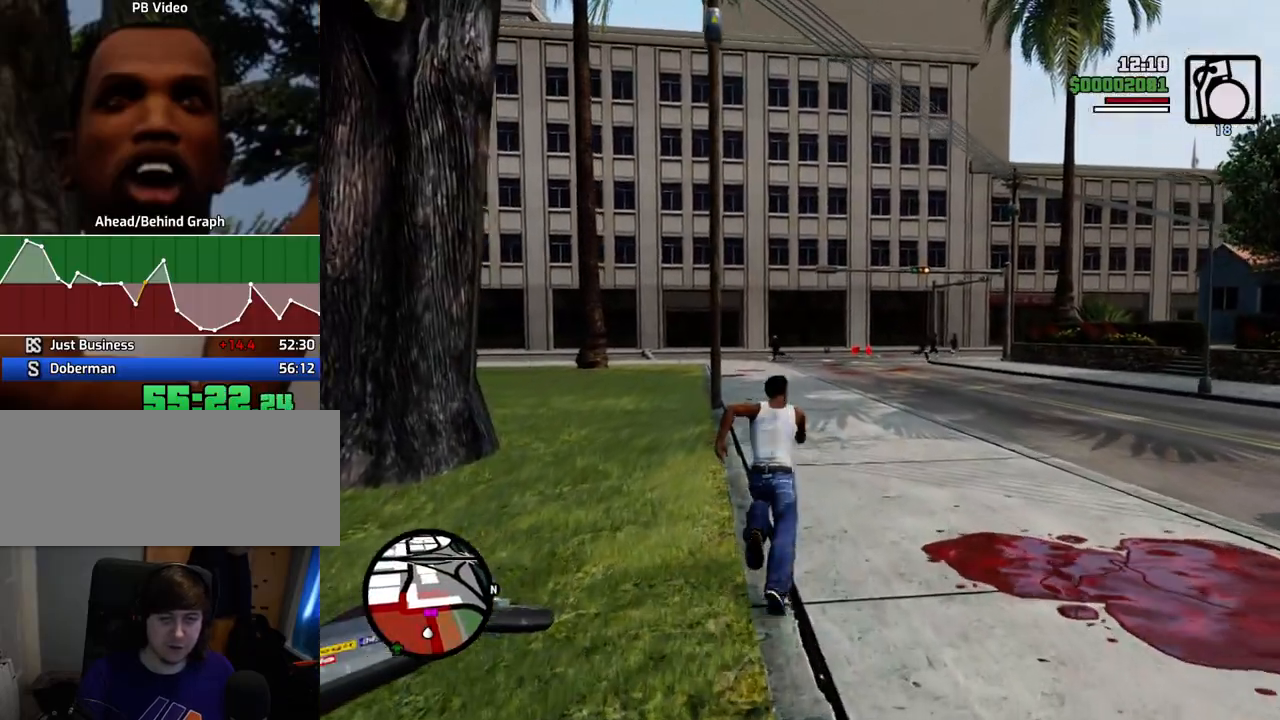
{"keys": ["space", "w"], "mouse": [], "events": []}
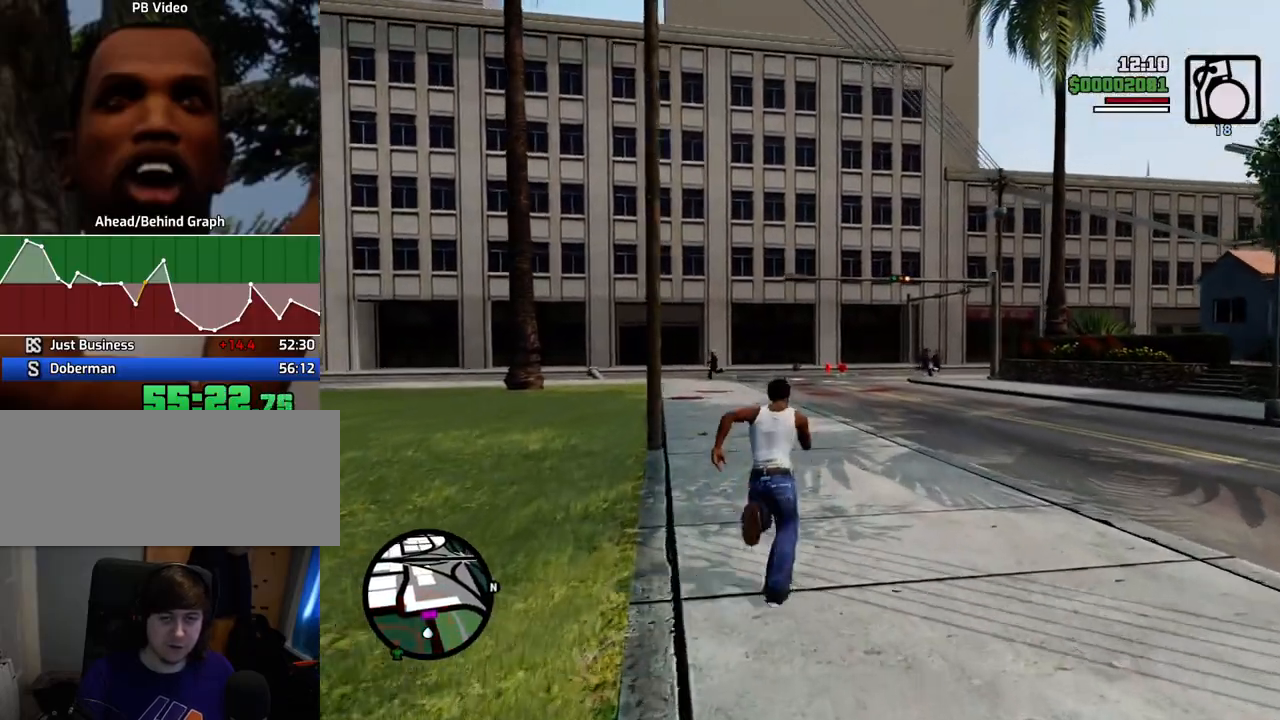
{"keys": ["space", "w"], "mouse": [], "events": []}
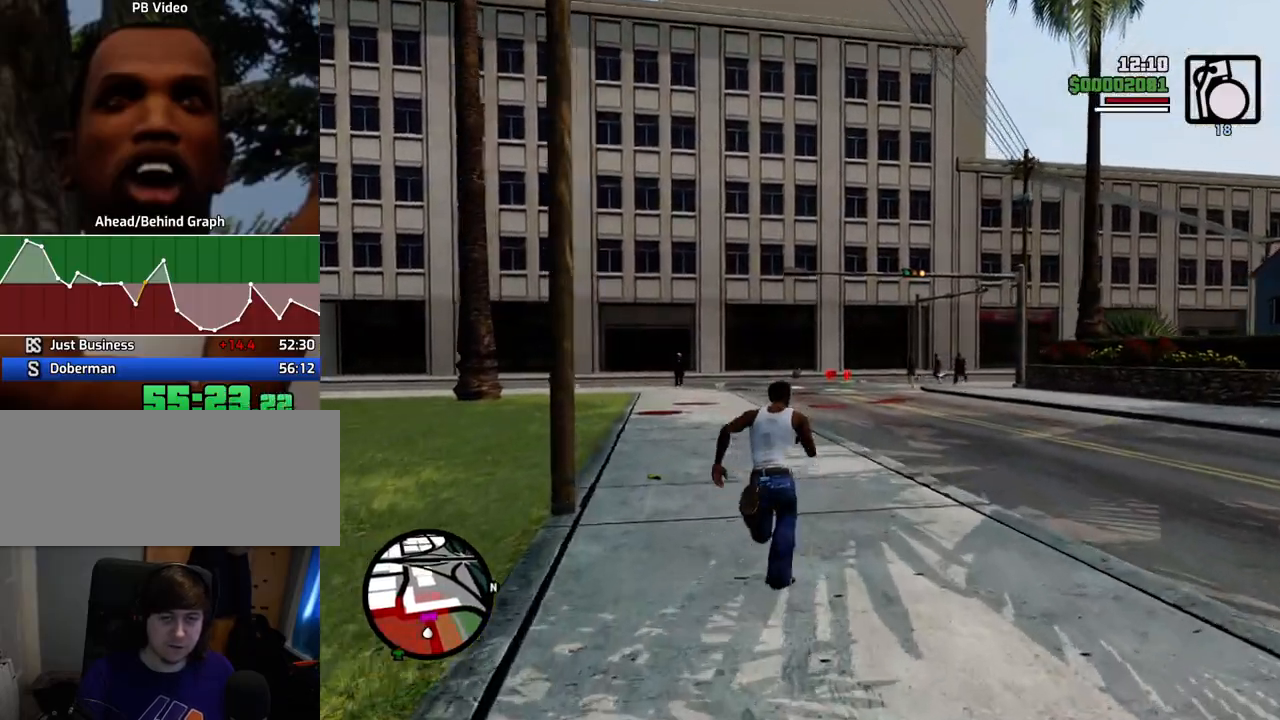
{"keys": [], "mouse": ["left"], "events": [[34, "space", "up"], [34, "w", "up"], [184, "mouse_left", "down"]]}
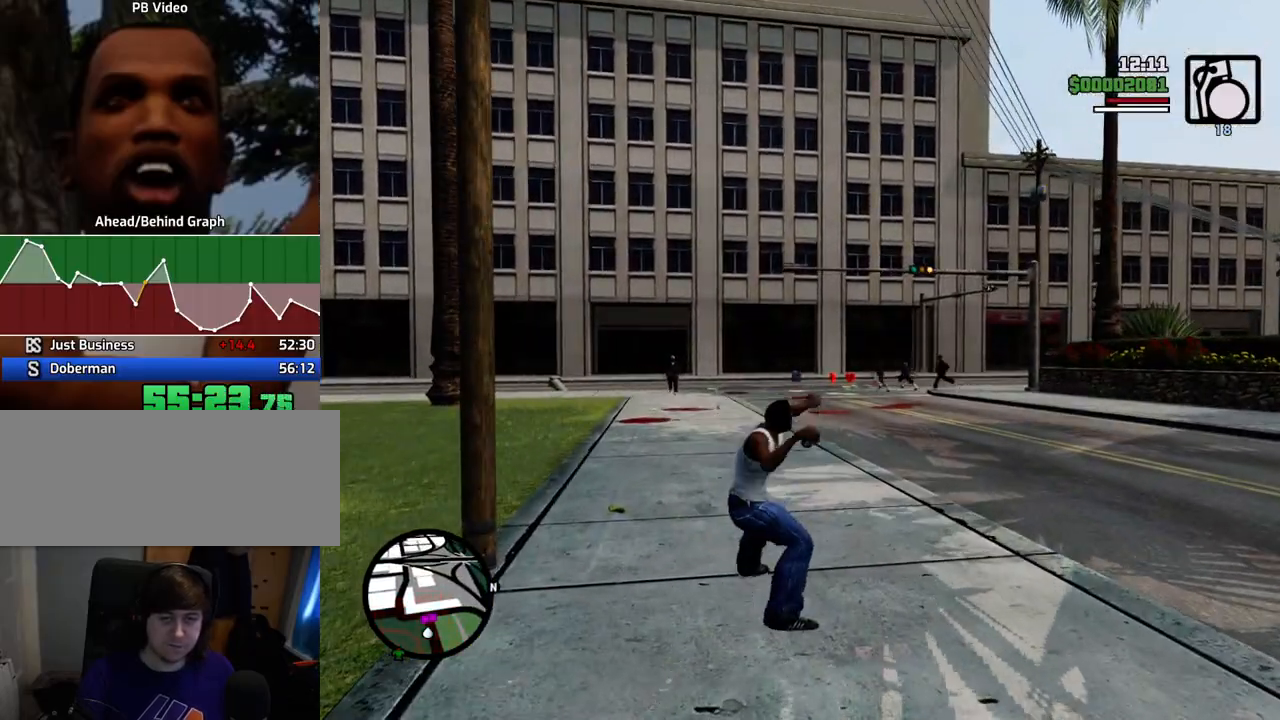
{"keys": ["a", "w"], "mouse": [], "events": [[318, "mouse_left", "up"], [318, "w", "down"], [418, "a", "down"]]}
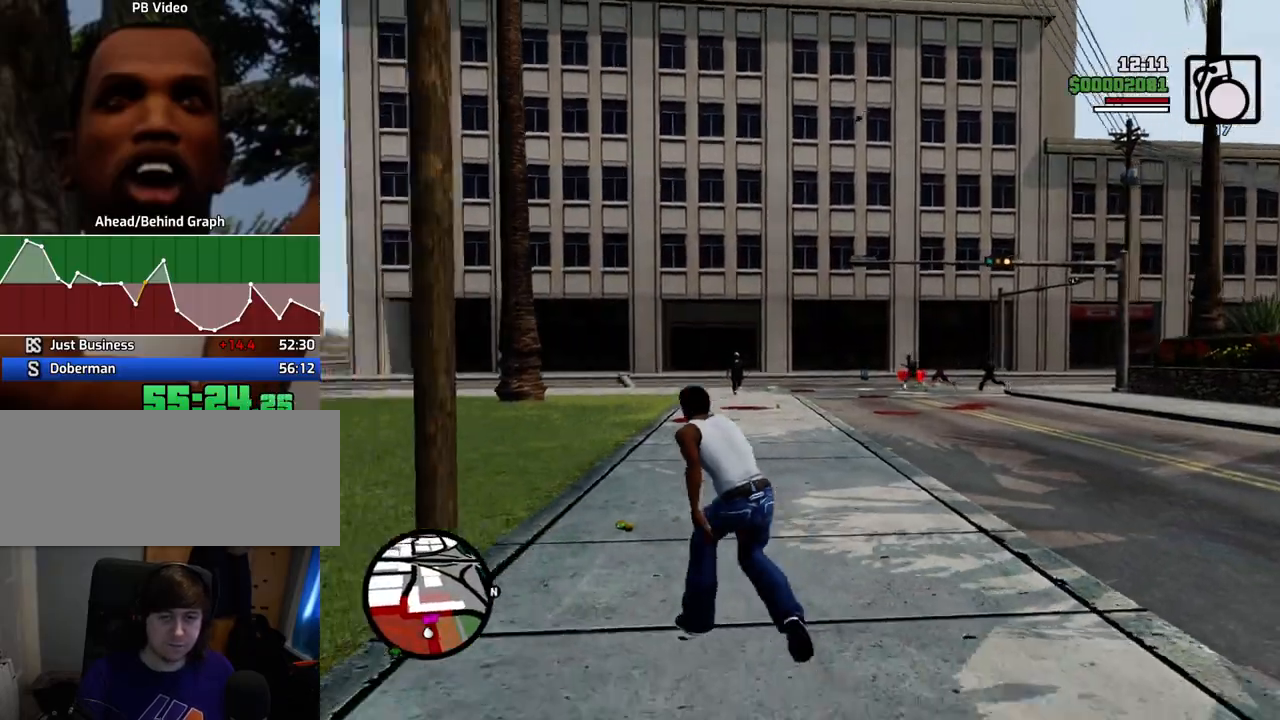
{"keys": ["w"], "mouse": [], "events": [[167, "3", "down"], [217, "a", "up"], [300, "3", "up"]]}
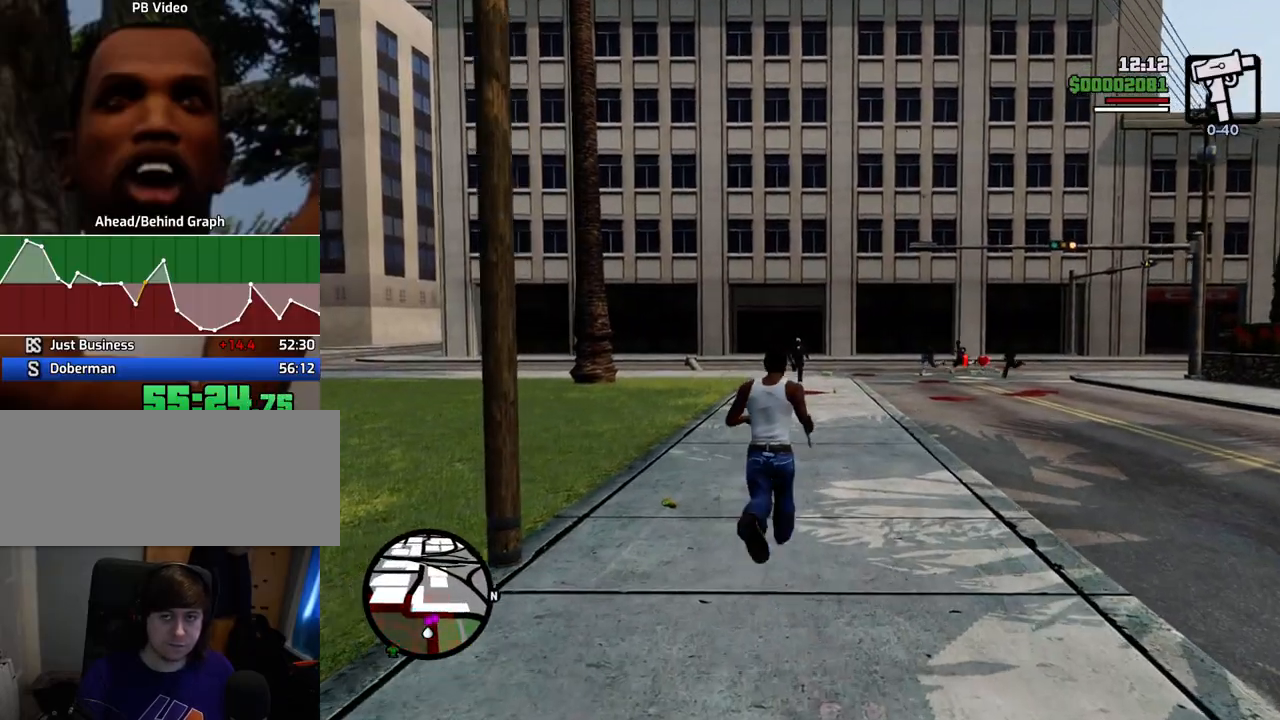
{"keys": ["w"], "mouse": ["right"], "events": [[267, "mouse_right", "down"]]}
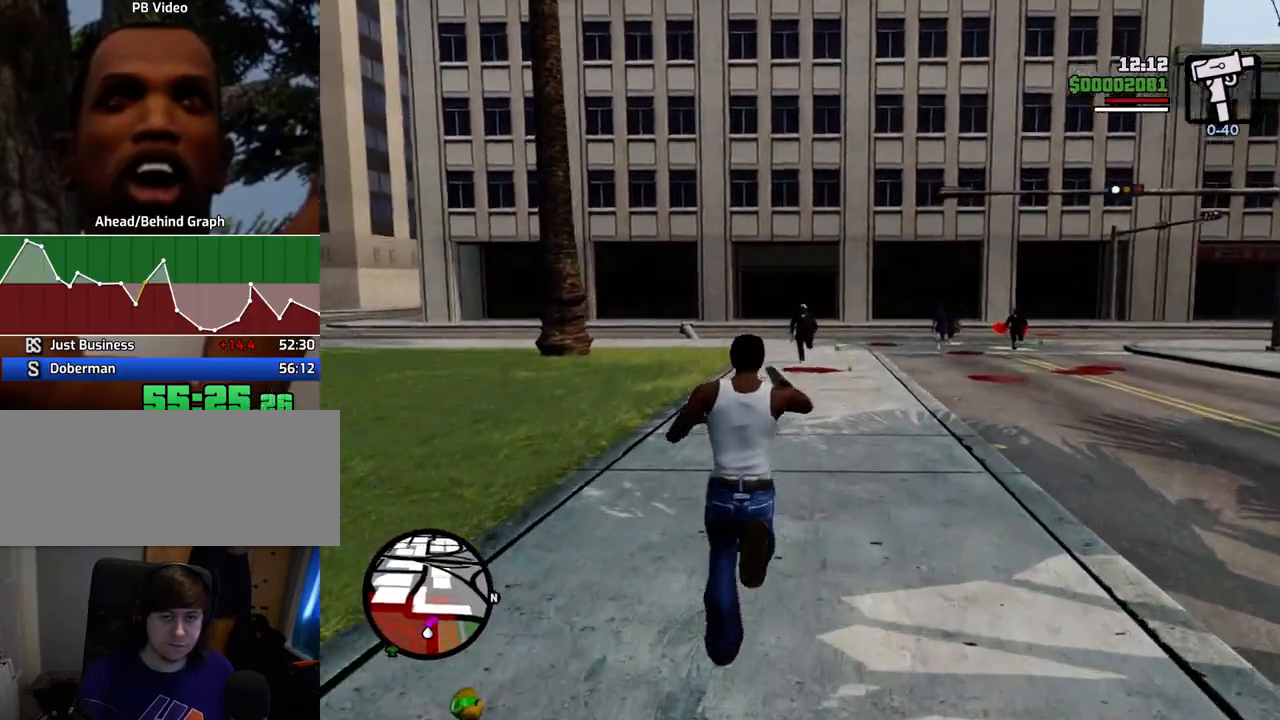
{"keys": ["w"], "mouse": ["right"], "events": []}
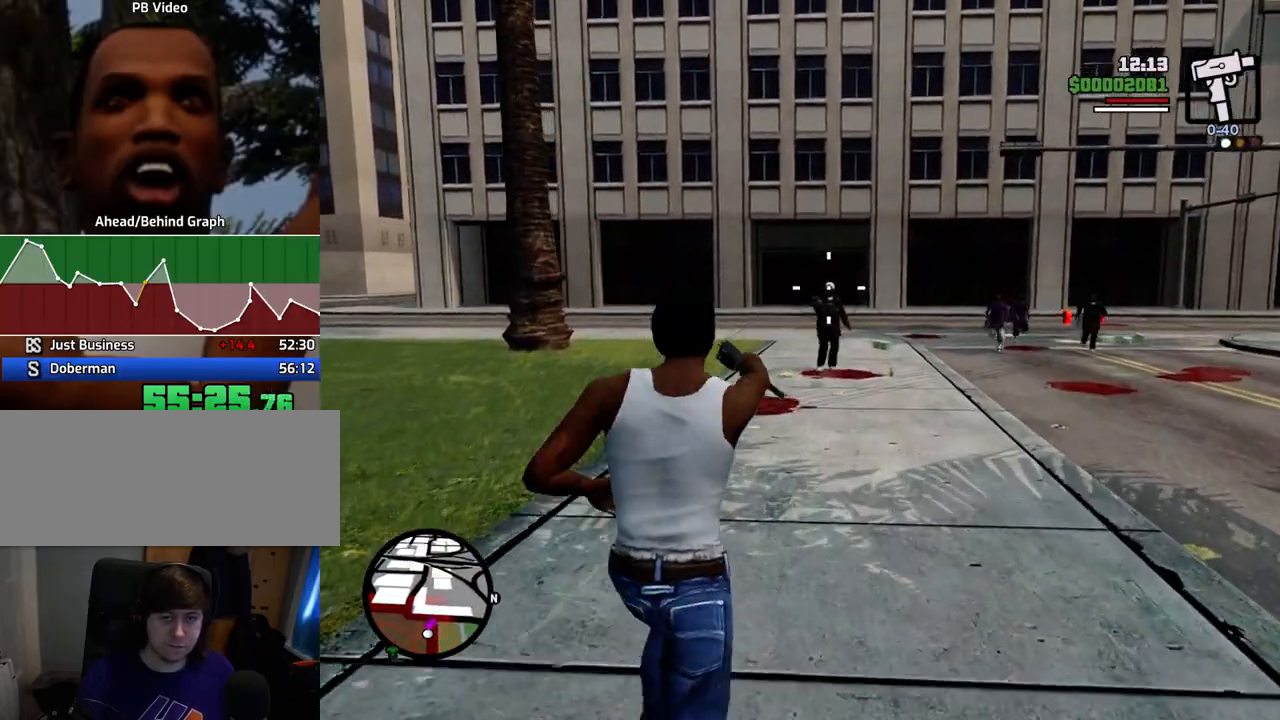
{"keys": ["w"], "mouse": ["right"], "events": [[301, "mouse_left", "down"], [401, "mouse_left", "up"]]}
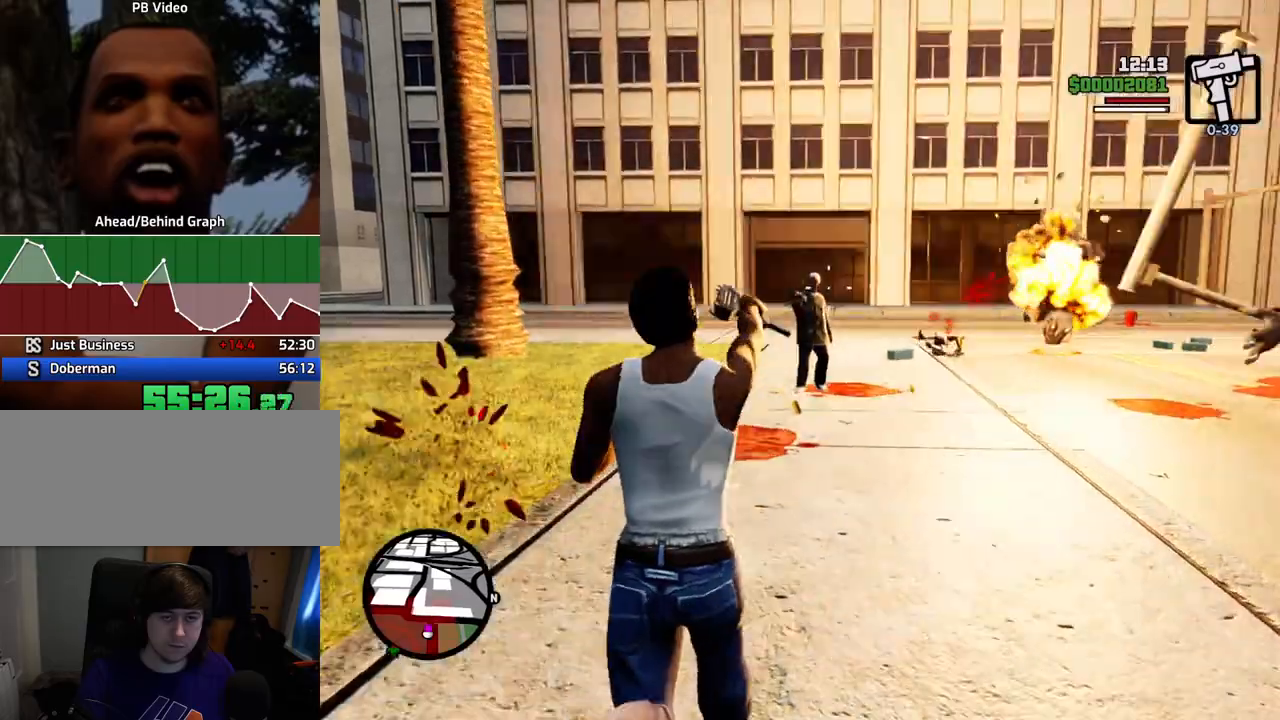
{"keys": ["w"], "mouse": ["right"], "events": [[184, "mouse_left", "down"], [318, "mouse_left", "up"], [368, "mouse_left", "down"], [468, "mouse_left", "up"]]}
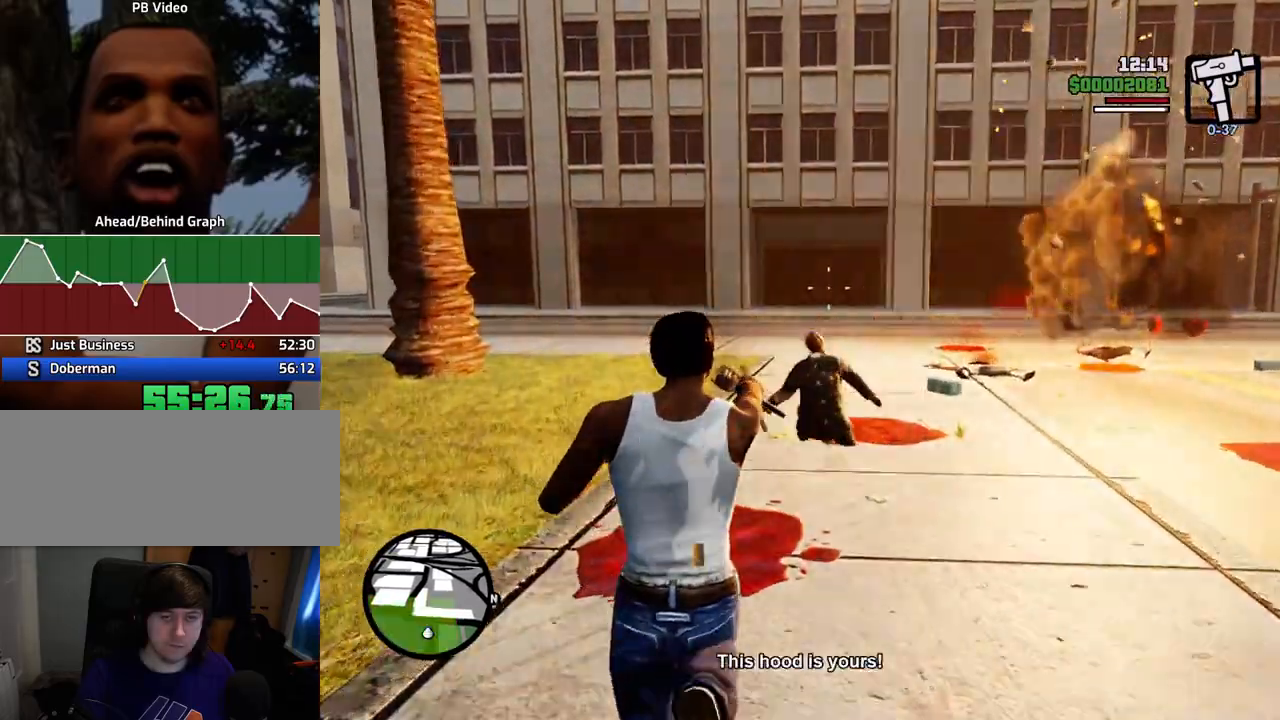
{"keys": ["space", "w"], "mouse": [], "events": [[50, "mouse_right", "up"], [200, "space", "down"]]}
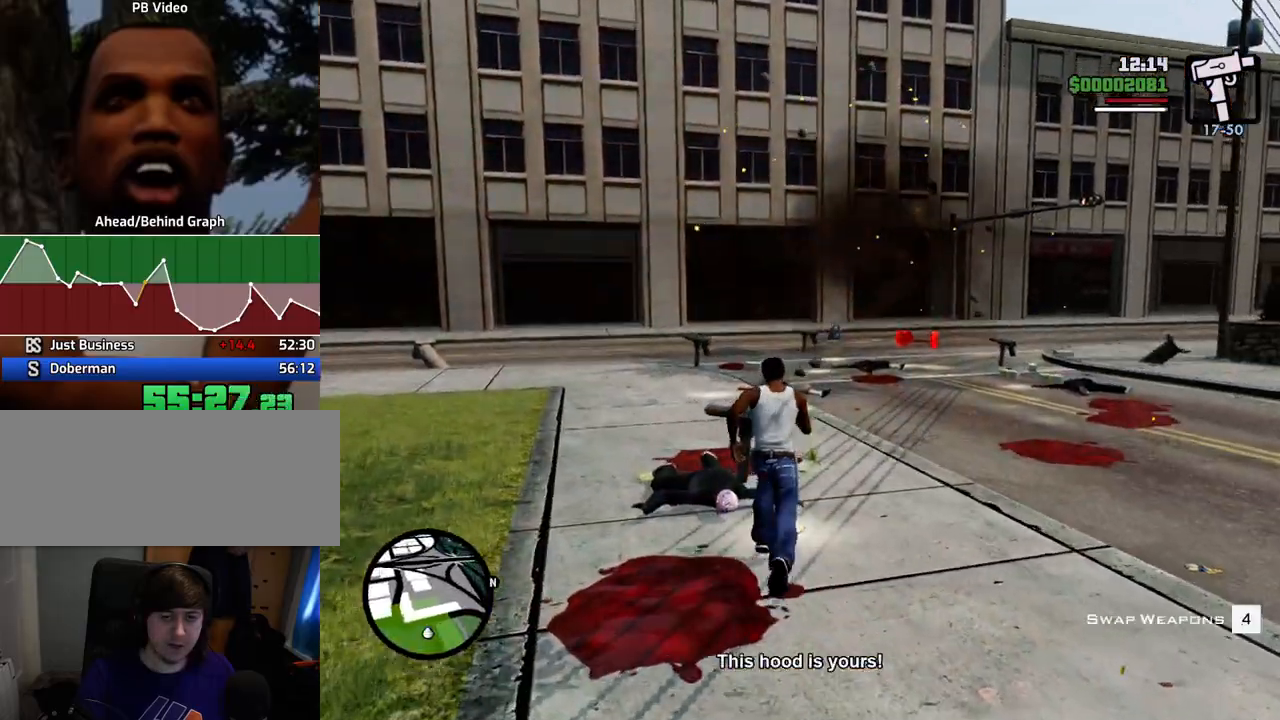
{"keys": ["a", "space", "w"], "mouse": [], "events": [[351, "a", "down"]]}
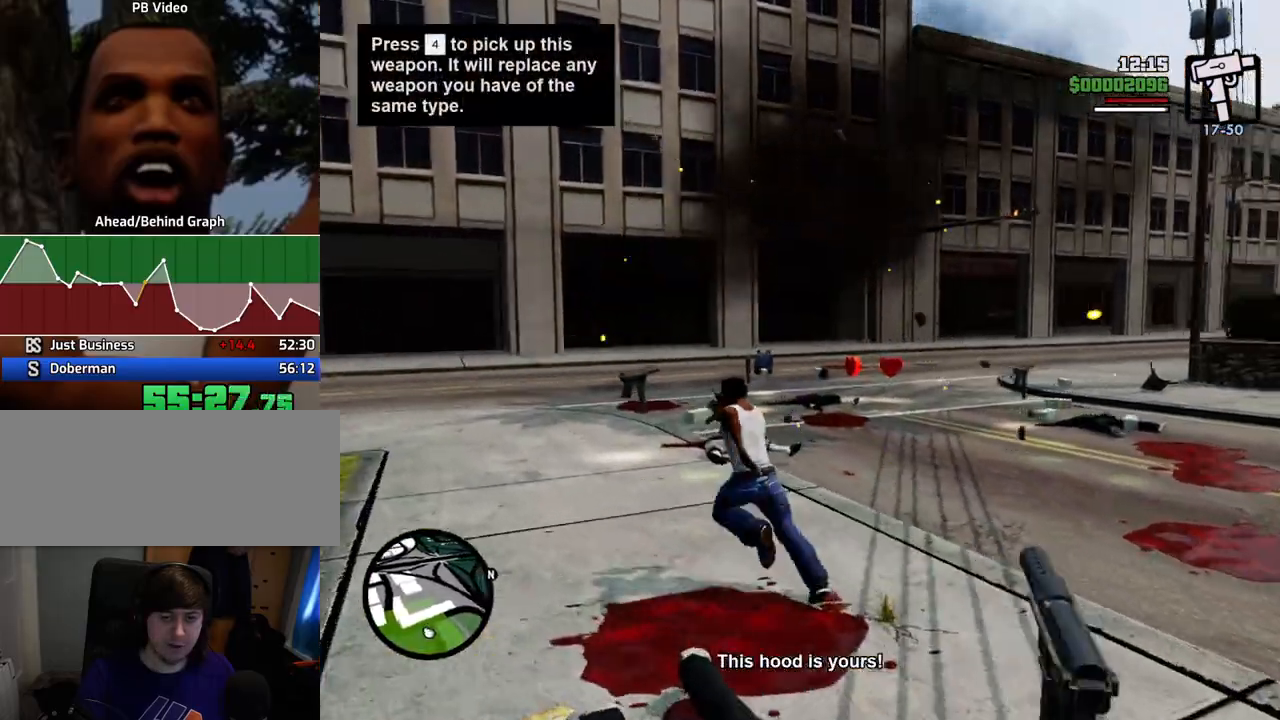
{"keys": ["w"], "mouse": [], "events": [[418, "a", "up"], [468, "space", "up"]]}
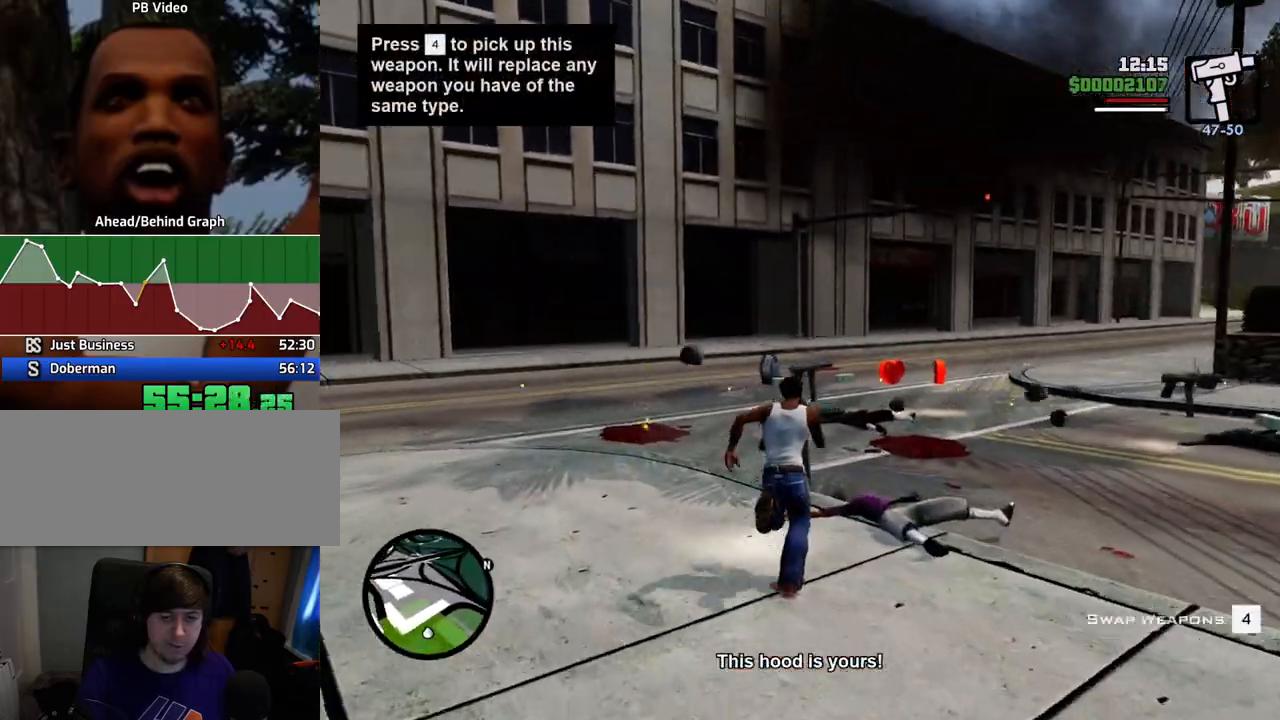
{"keys": ["space", "w"], "mouse": [], "events": [[284, "space", "down"]]}
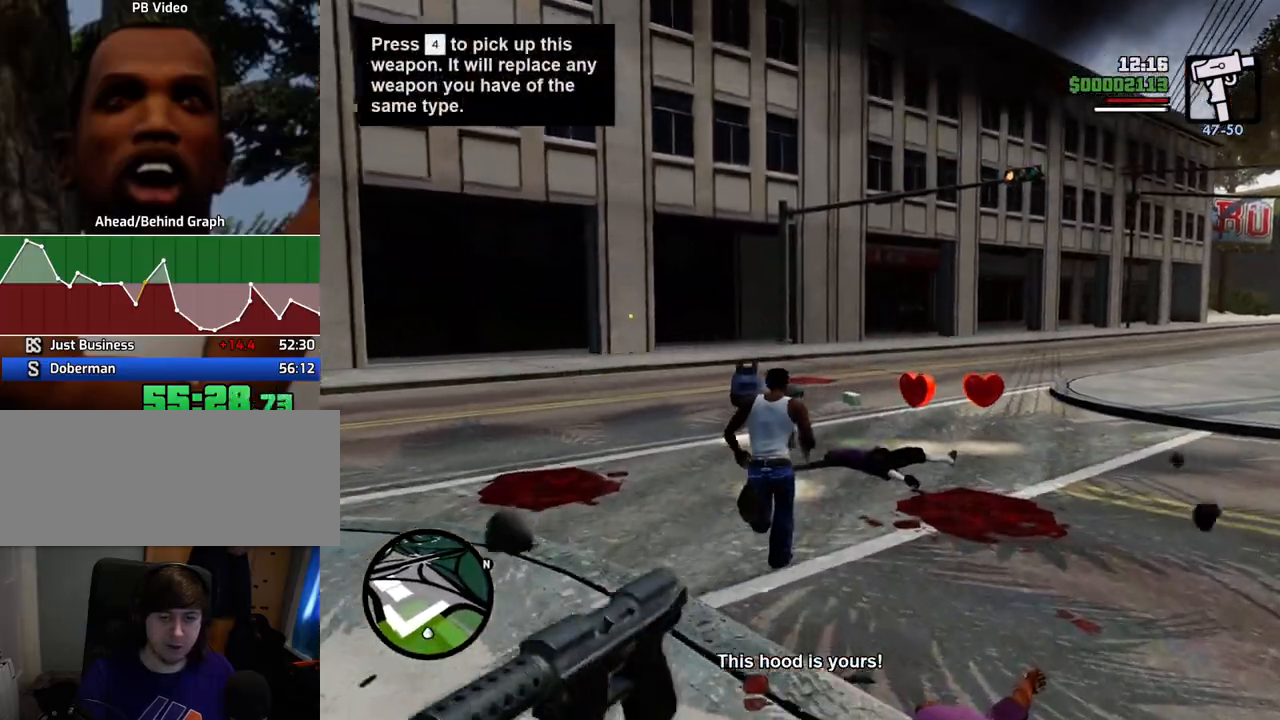
{"keys": ["a", "w"], "mouse": [], "events": [[217, "space", "up"], [301, "a", "down"]]}
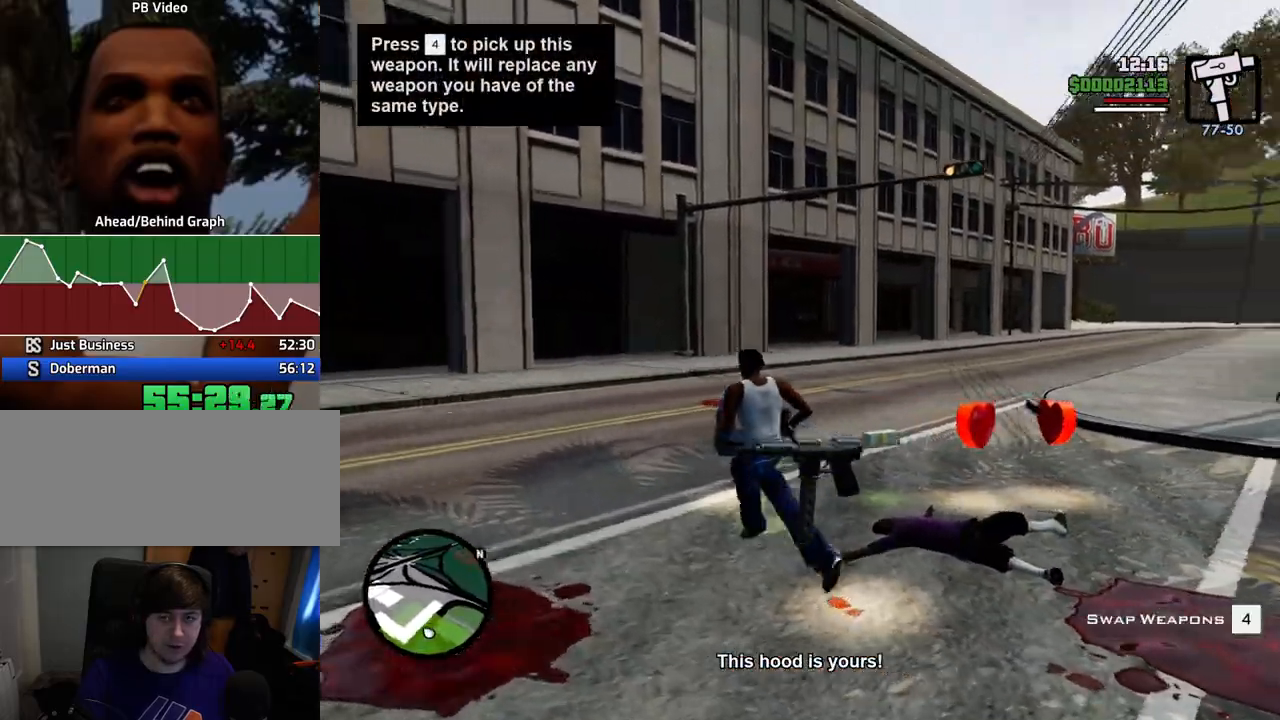
{"keys": ["w"], "mouse": [], "events": [[268, "a", "up"]]}
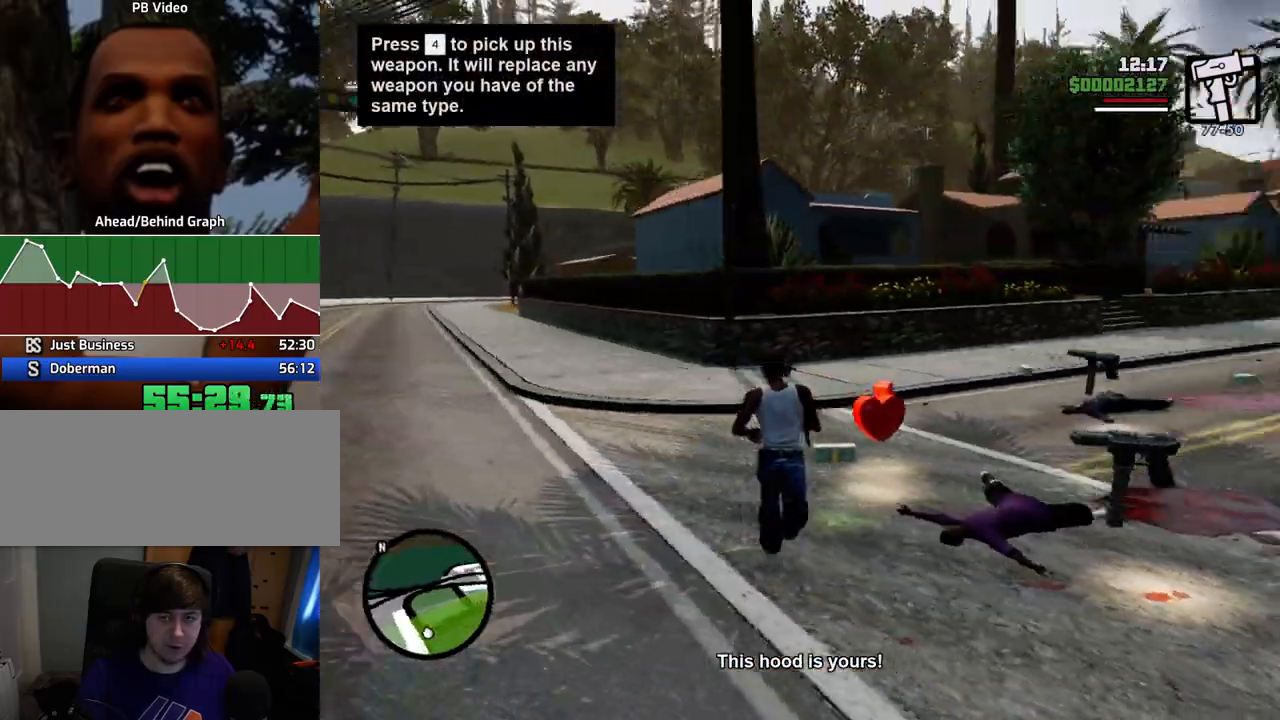
{"keys": ["a", "w"], "mouse": [], "events": [[50, "d", "down"], [284, "d", "up"], [434, "a", "down"]]}
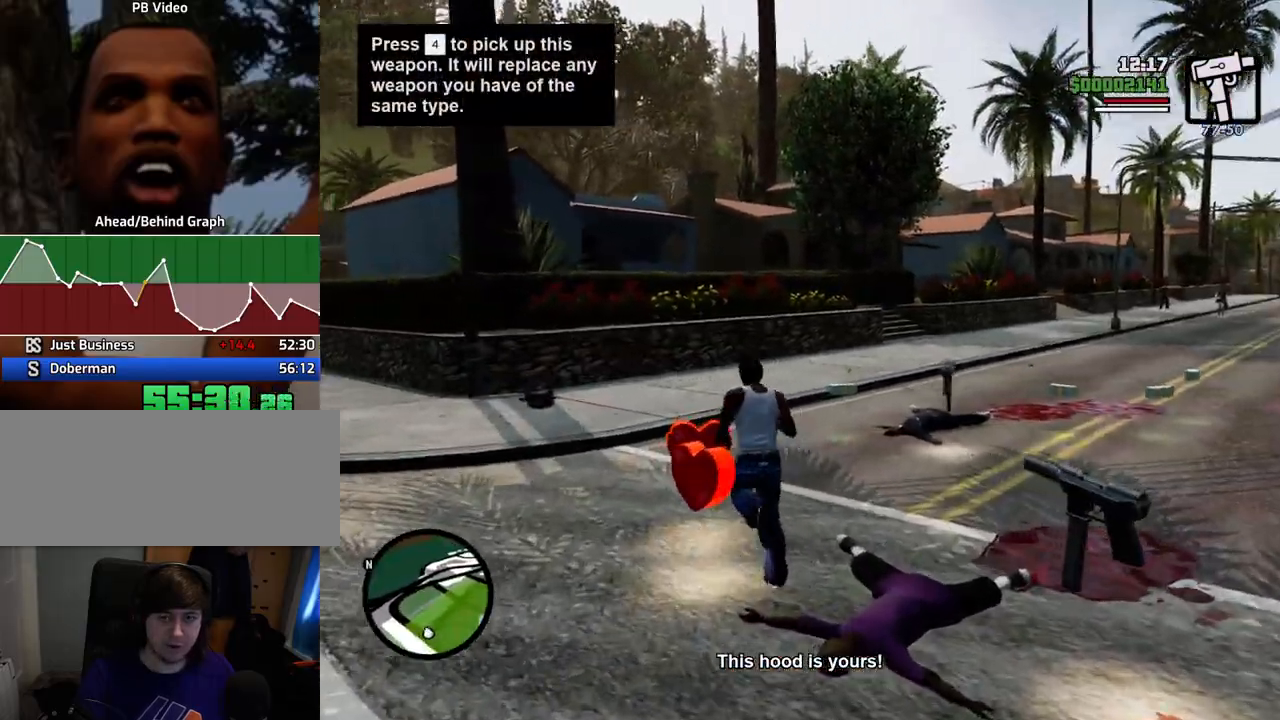
{"keys": ["d", "w"], "mouse": [], "events": [[117, "a", "up"], [250, "d", "down"]]}
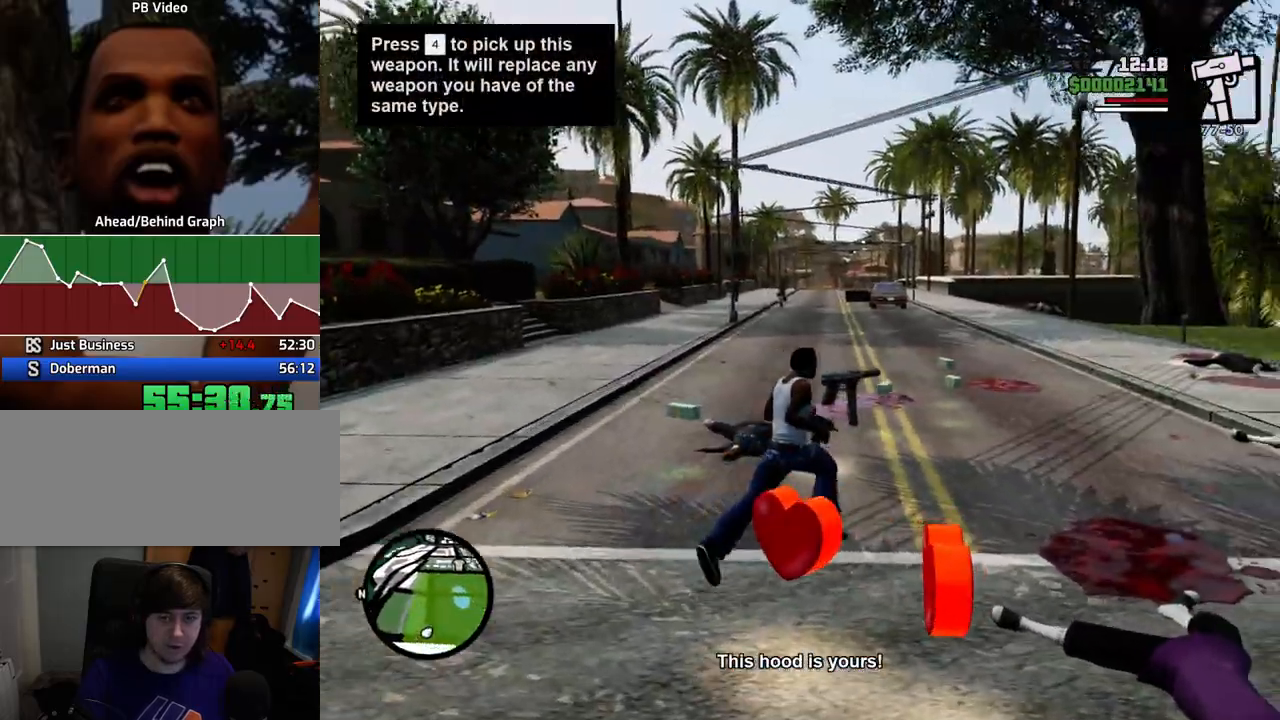
{"keys": [], "mouse": [], "events": [[33, "d", "up"], [451, "w", "up"]]}